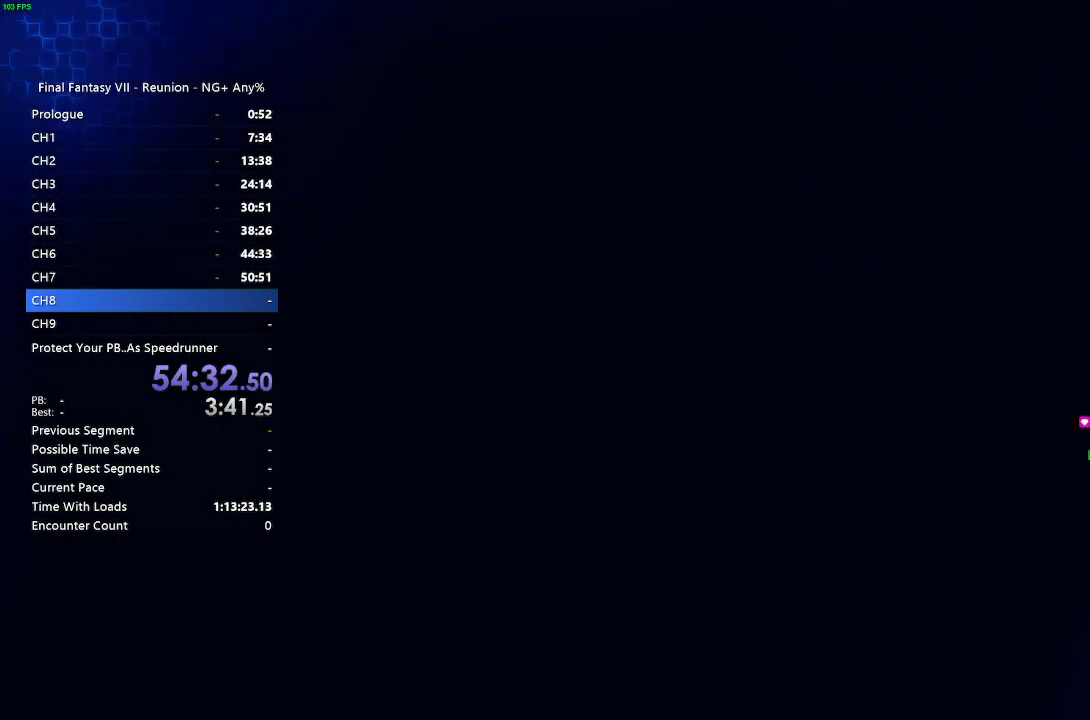
Gameplay with a controller (PlayStation layout); each line is a JSON object with the inputs held at the frame after it. "events" lists button and stick changes between this image and that frame as [ms after this image, input, new state], when the widget could be followed in between.
{"buttons": ["R2"], "left_stick": "center", "right_stick": "center", "events": []}
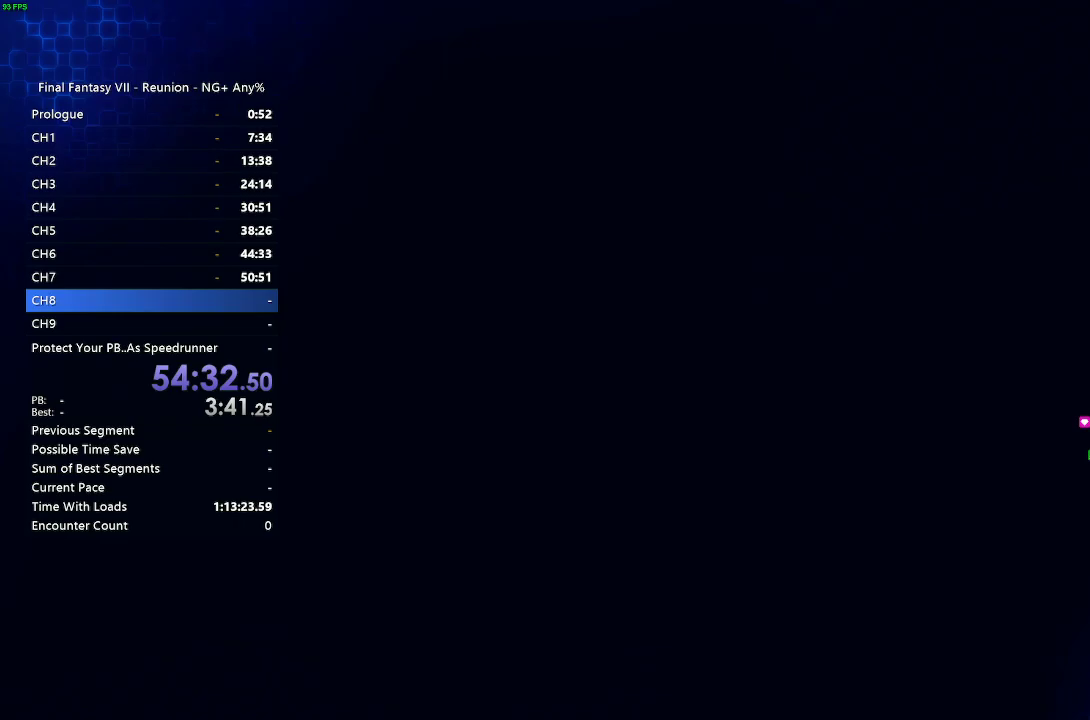
{"buttons": ["R2"], "left_stick": "center", "right_stick": "center", "events": []}
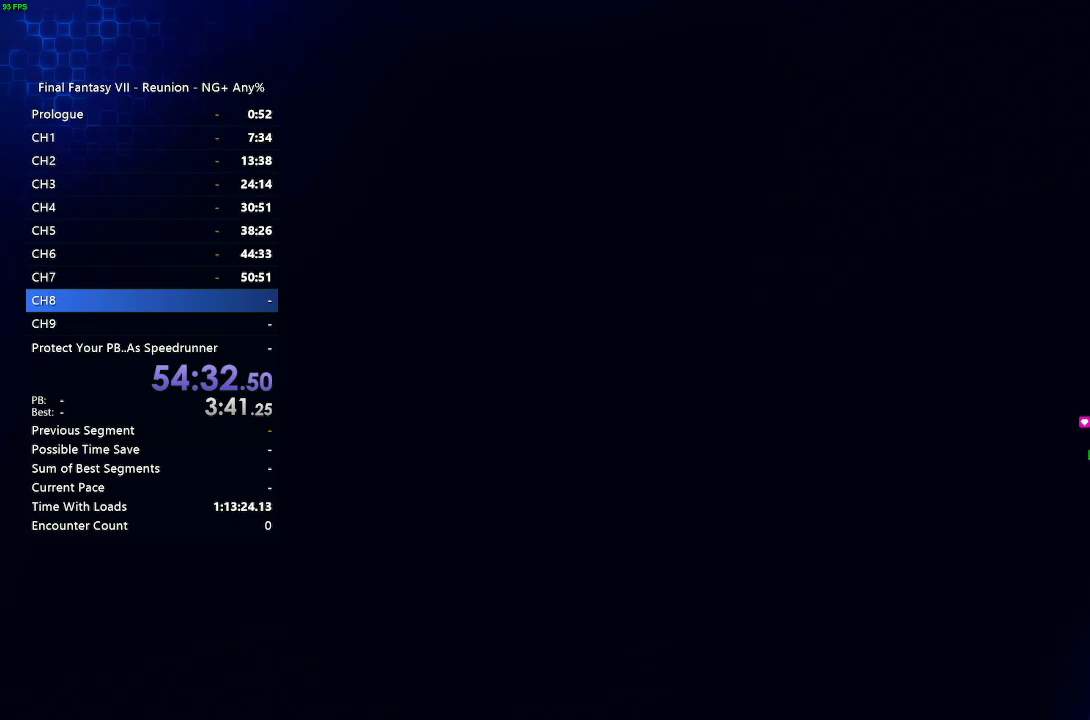
{"buttons": ["R2"], "left_stick": "center", "right_stick": "center", "events": []}
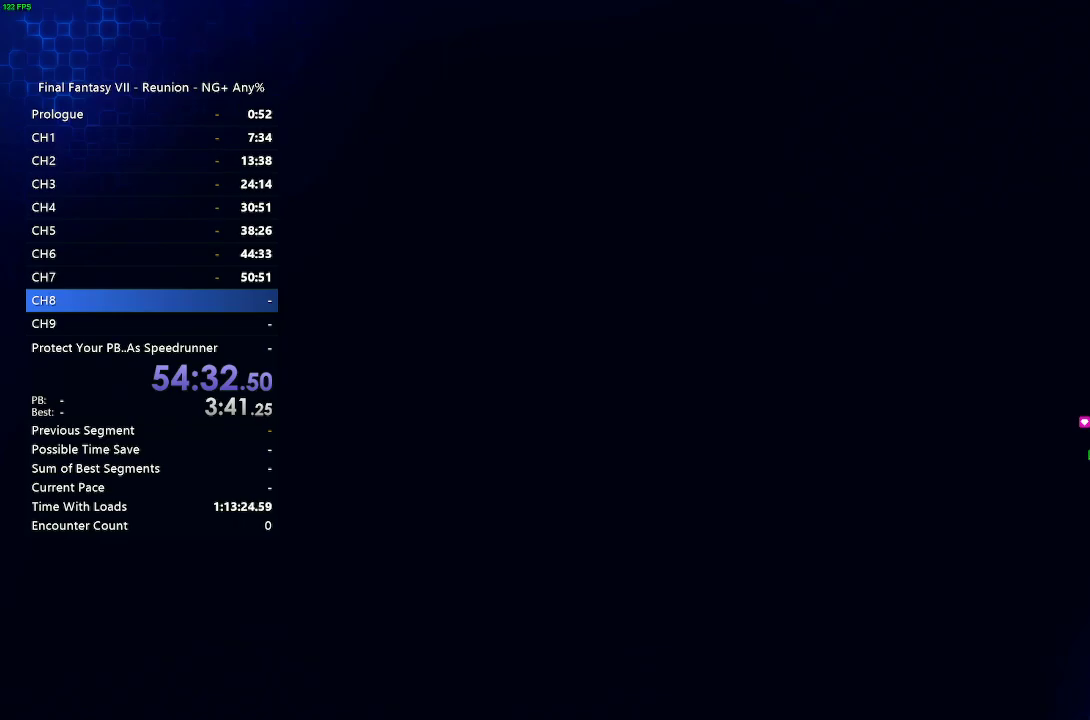
{"buttons": ["R2"], "left_stick": "center", "right_stick": "center", "events": []}
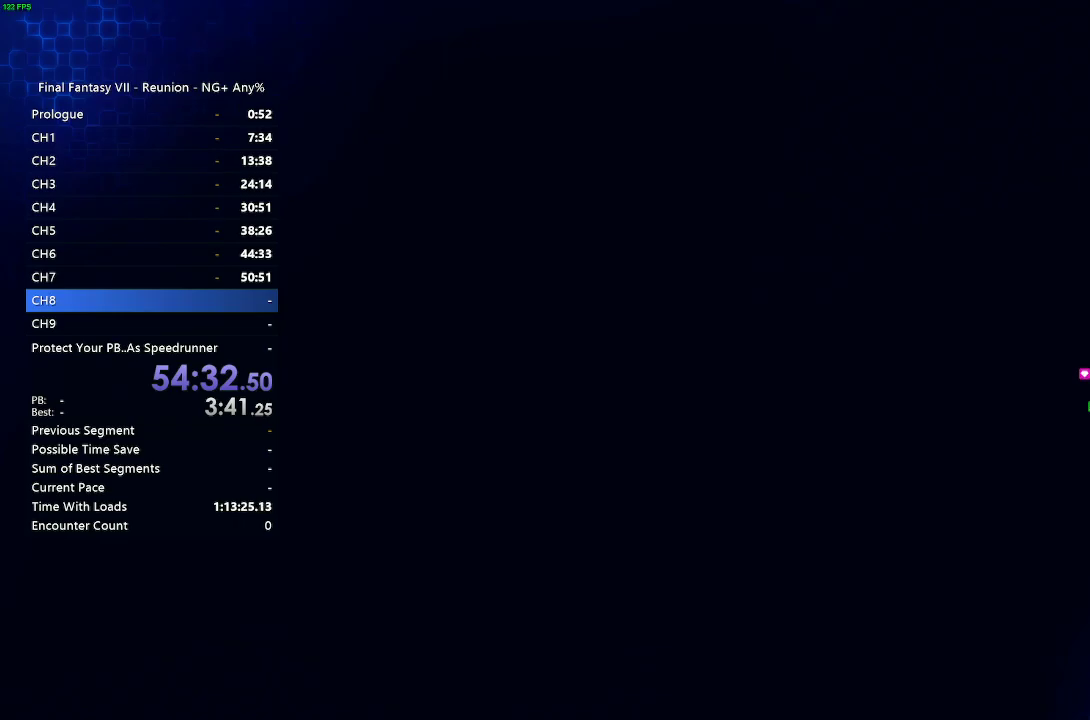
{"buttons": ["R2"], "left_stick": "center", "right_stick": "center", "events": []}
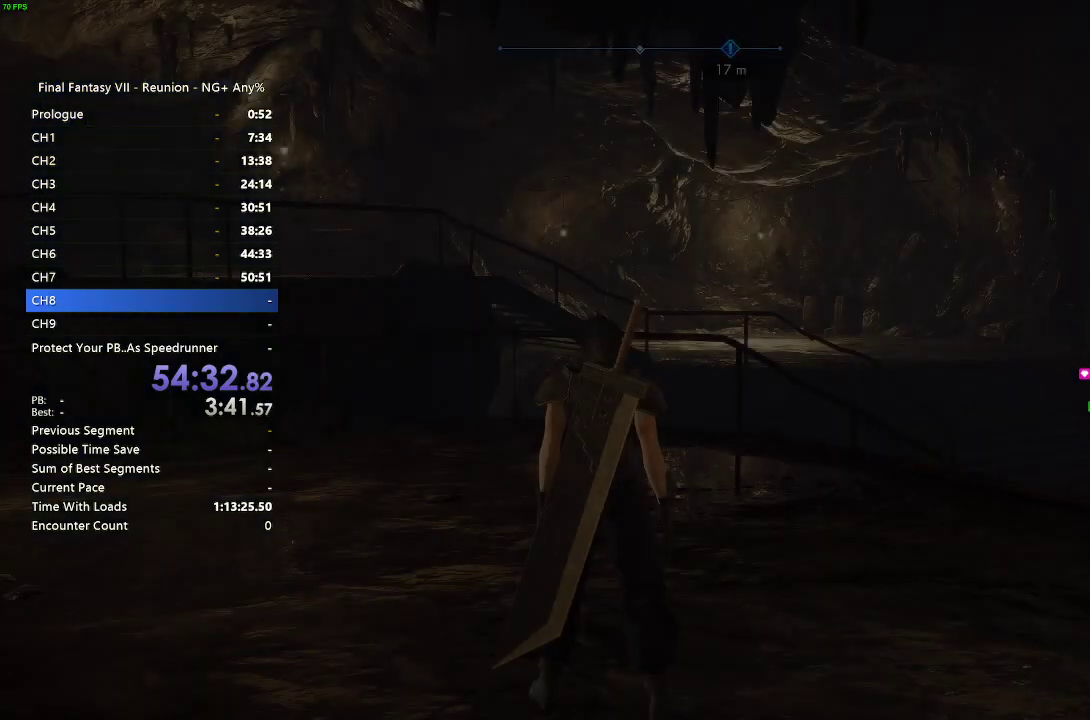
{"buttons": ["R2"], "left_stick": "center", "right_stick": "center", "events": []}
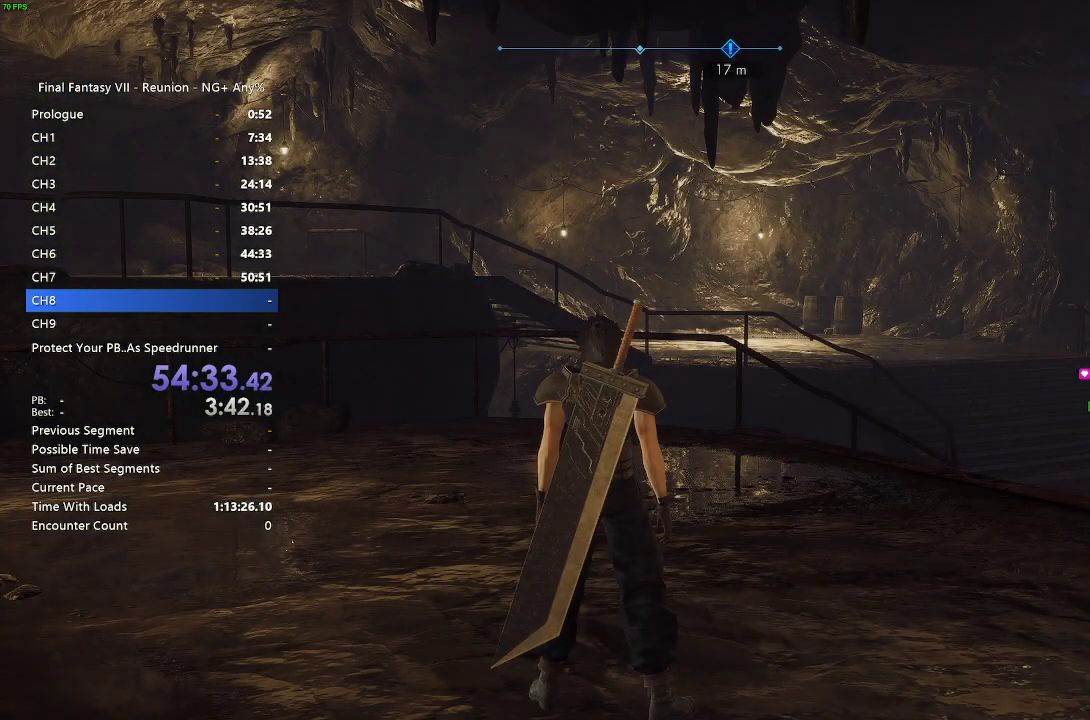
{"buttons": ["R2"], "left_stick": "up-right", "right_stick": "right", "events": [[17, "left_stick", "up"], [117, "left_stick", "up-right"], [233, "right_stick", "right"]]}
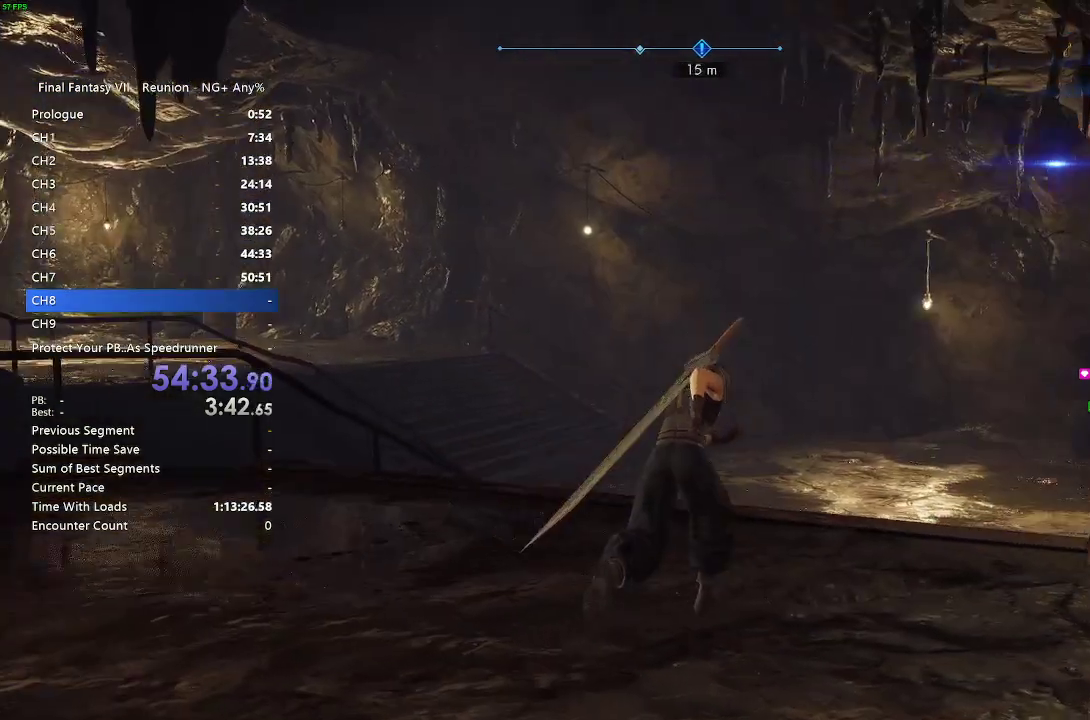
{"buttons": ["R2"], "left_stick": "up", "right_stick": "center", "events": [[100, "left_stick", "up"], [117, "right_stick", "center"]]}
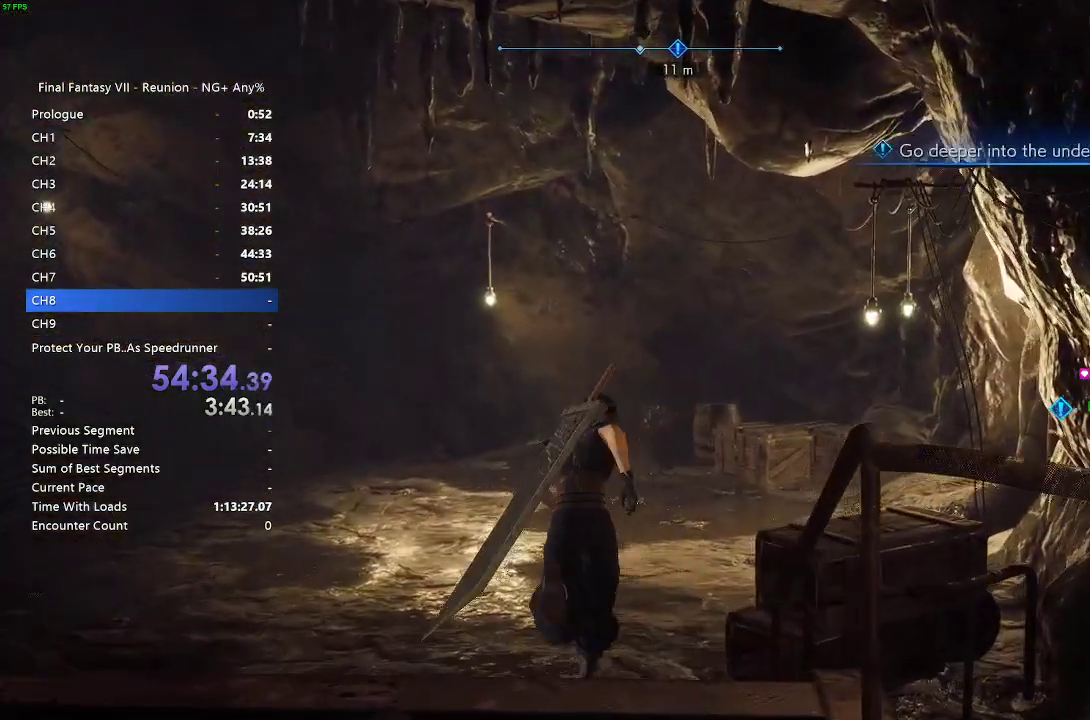
{"buttons": ["R2"], "left_stick": "up", "right_stick": "right", "events": [[283, "right_stick", "right"]]}
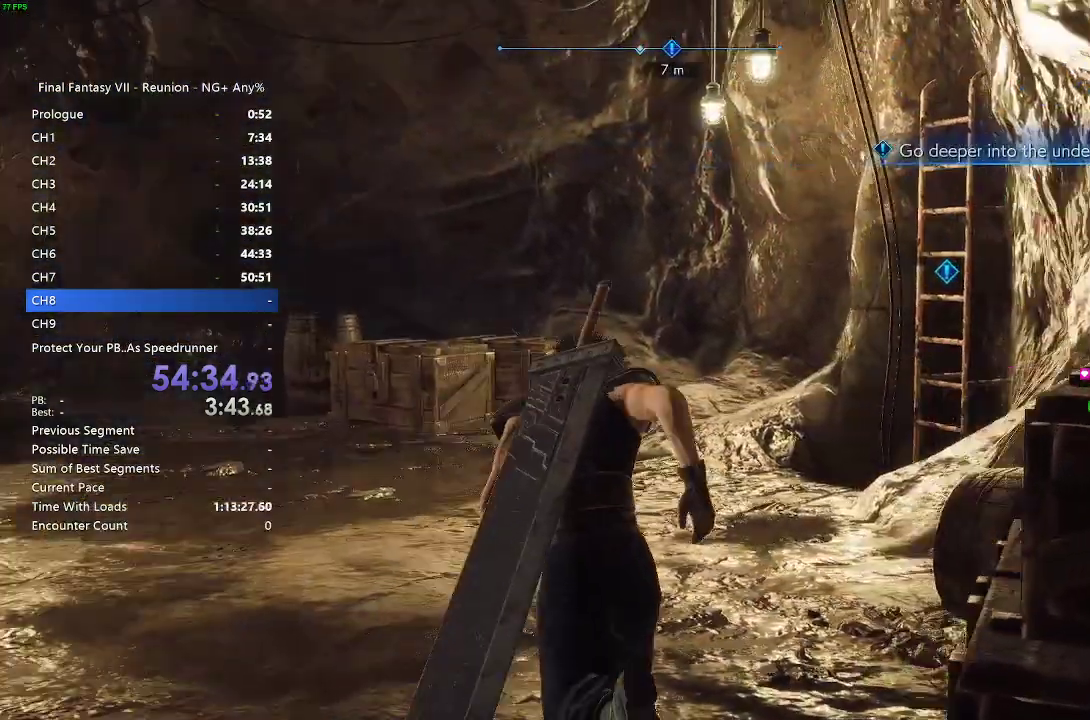
{"buttons": ["R2"], "left_stick": "up", "right_stick": "center", "events": [[100, "right_stick", "center"], [333, "right_stick", "right"], [467, "right_stick", "center"]]}
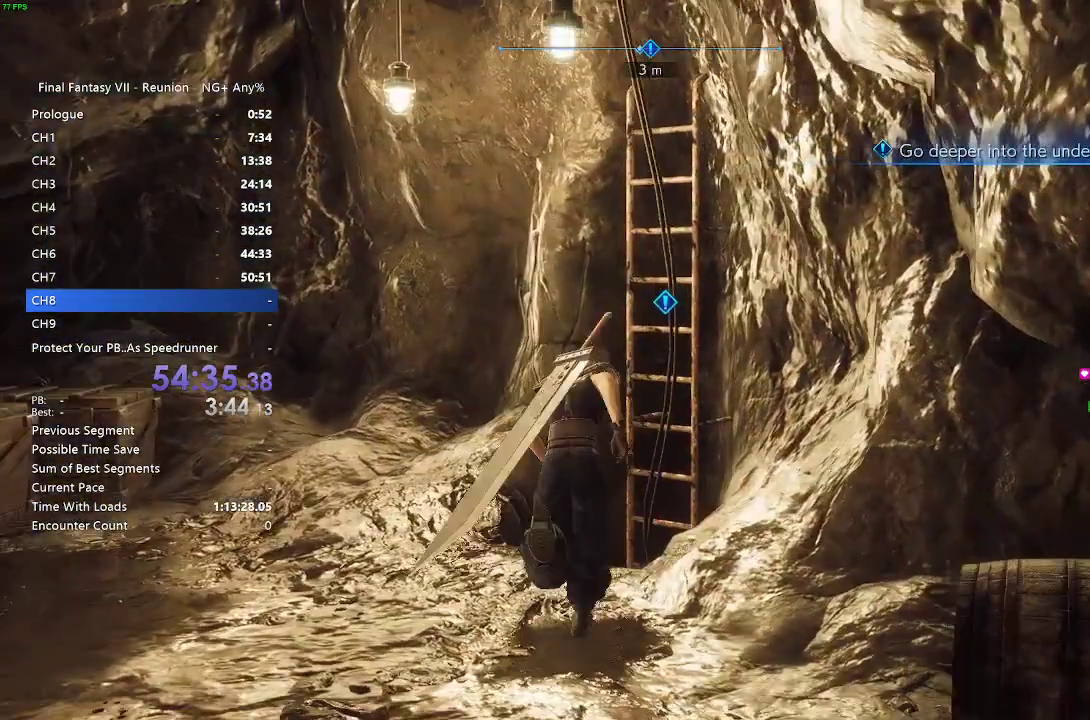
{"buttons": ["R2"], "left_stick": "up-right", "right_stick": "center", "events": [[150, "CROSS", "down"], [217, "CROSS", "up"], [333, "CROSS", "down"], [333, "left_stick", "up-right"], [417, "CROSS", "up"]]}
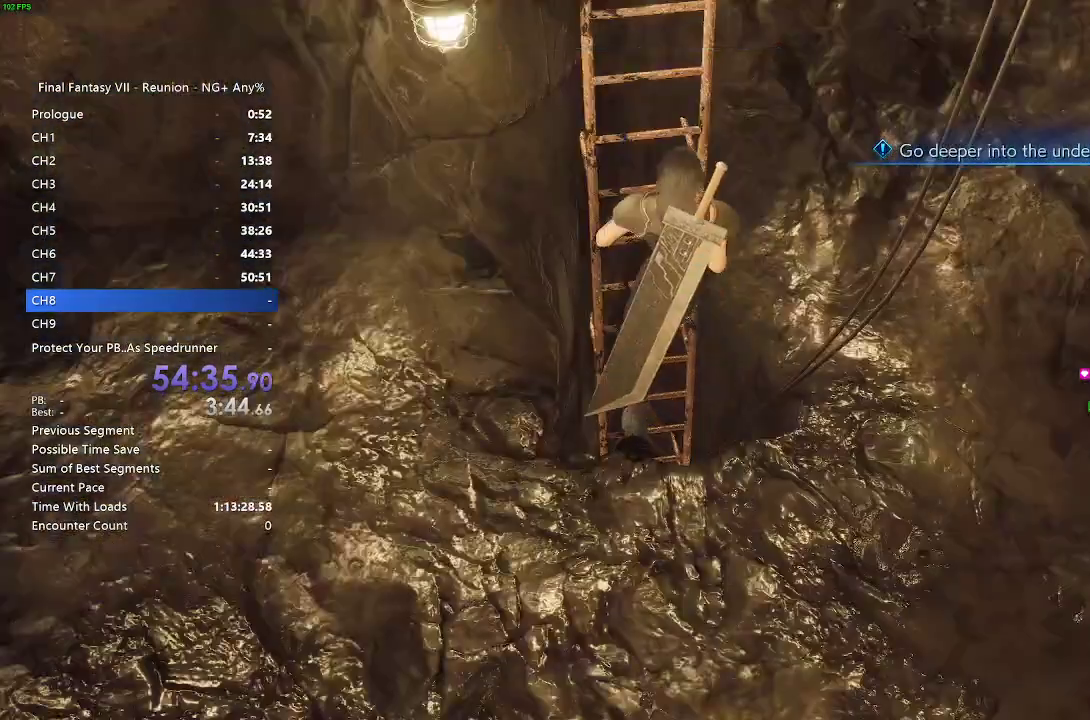
{"buttons": [], "left_stick": "center", "right_stick": "center", "events": [[100, "left_stick", "center"], [267, "R2", "up"]]}
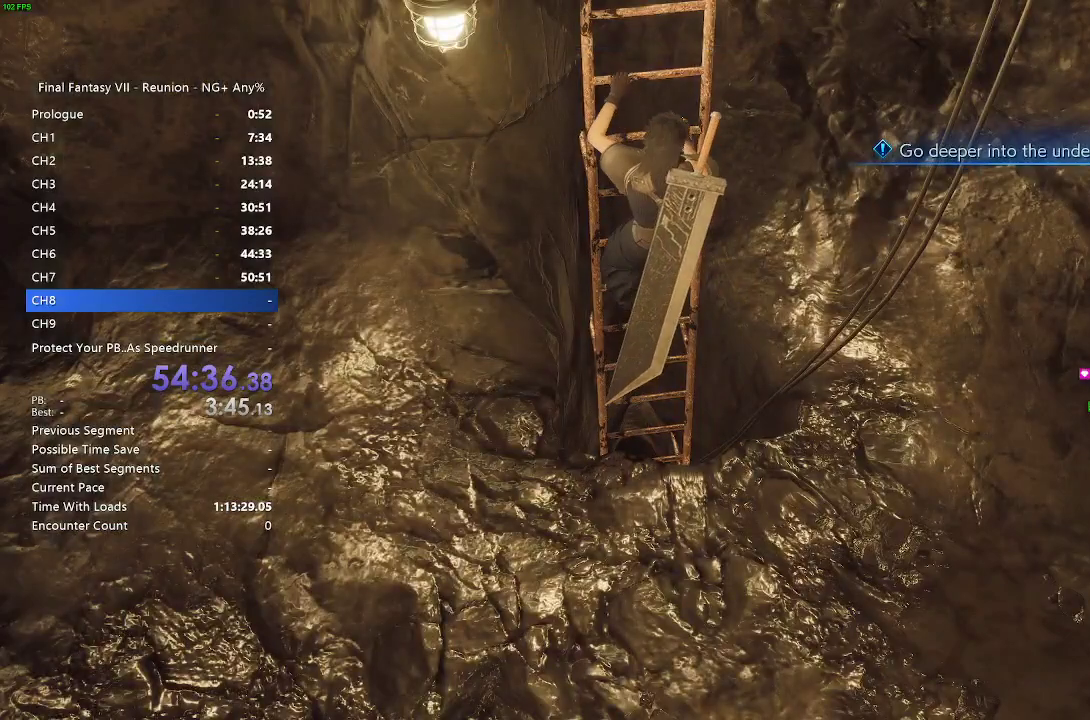
{"buttons": [], "left_stick": "center", "right_stick": "center", "events": []}
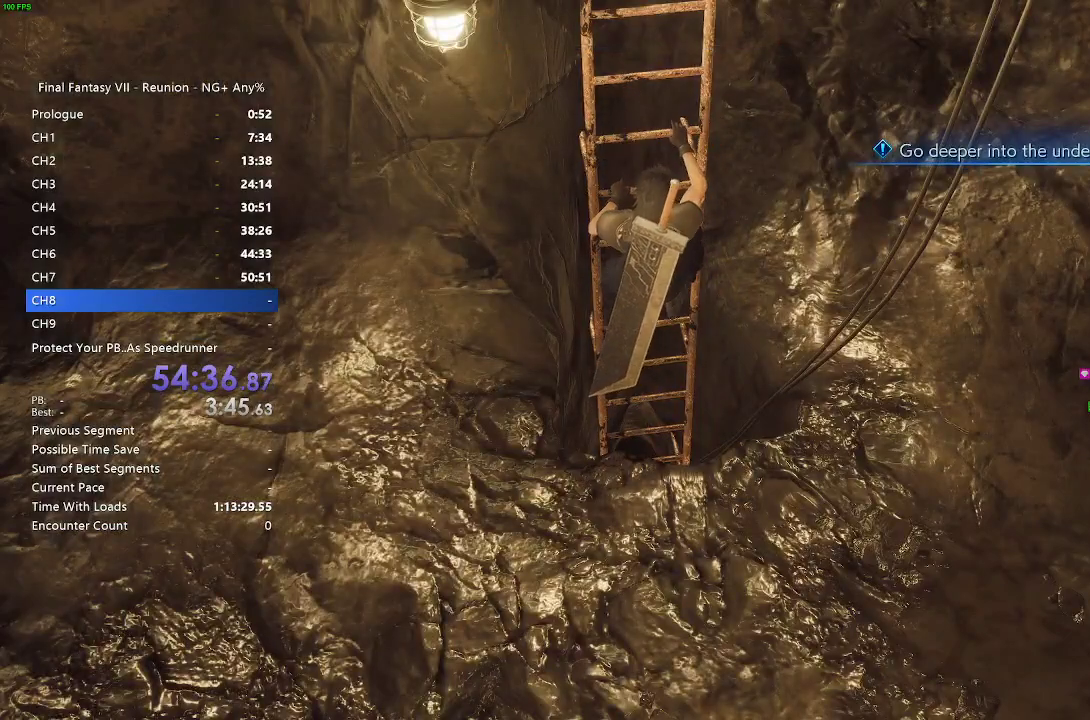
{"buttons": [], "left_stick": "center", "right_stick": "center", "events": []}
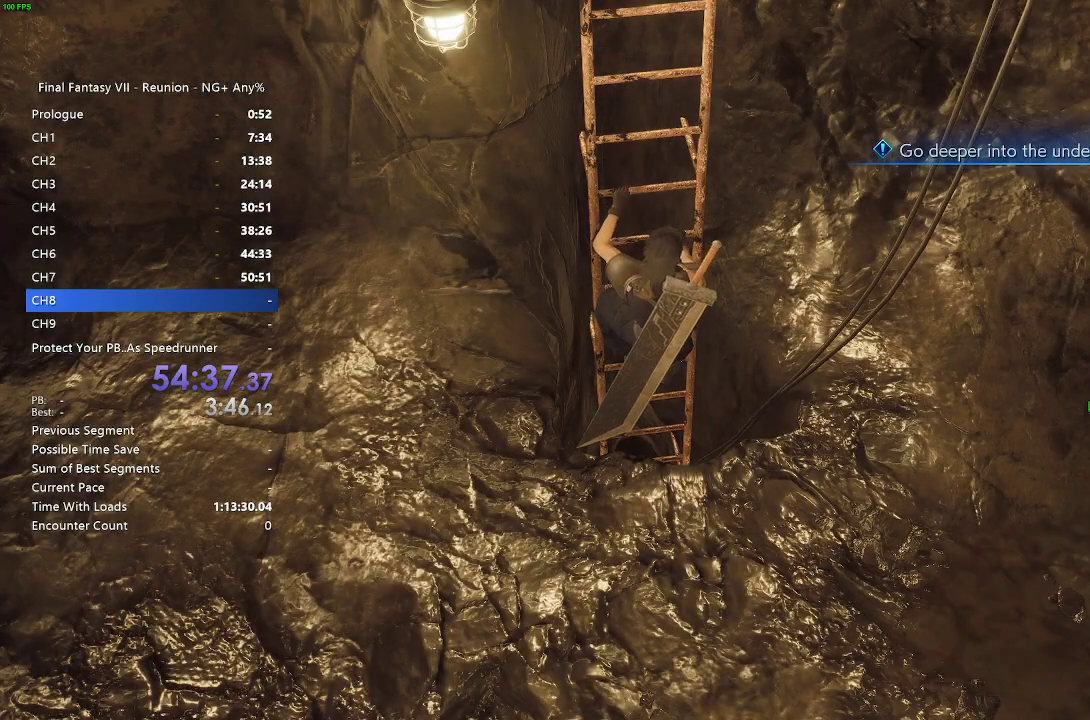
{"buttons": [], "left_stick": "center", "right_stick": "center", "events": []}
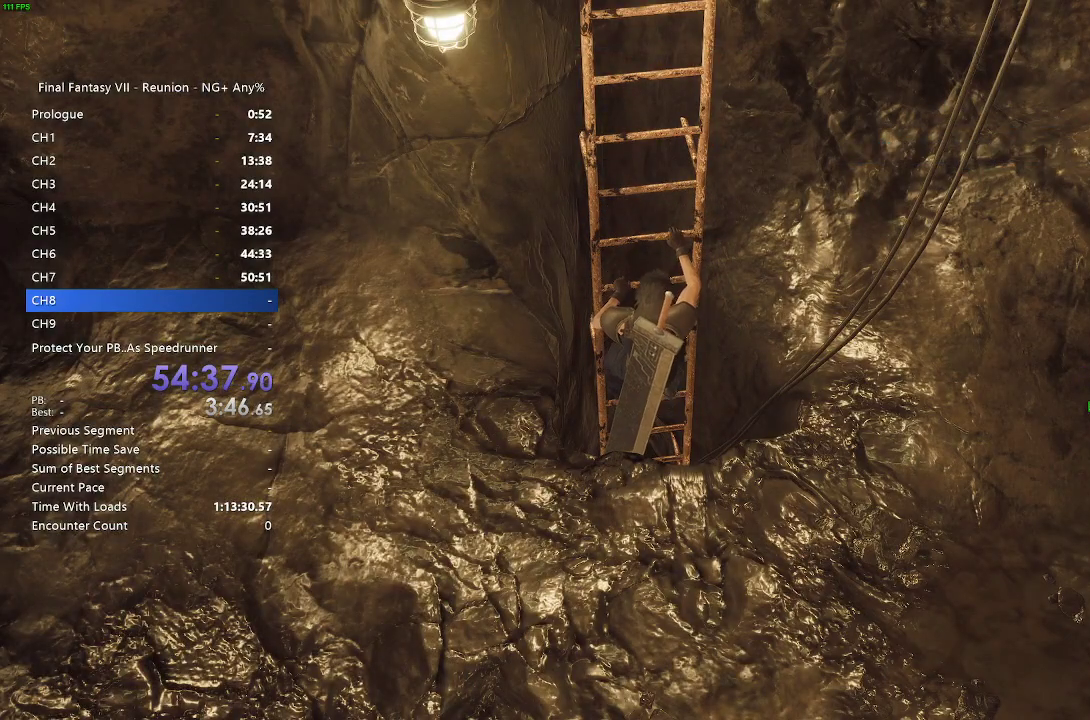
{"buttons": [], "left_stick": "center", "right_stick": "center", "events": []}
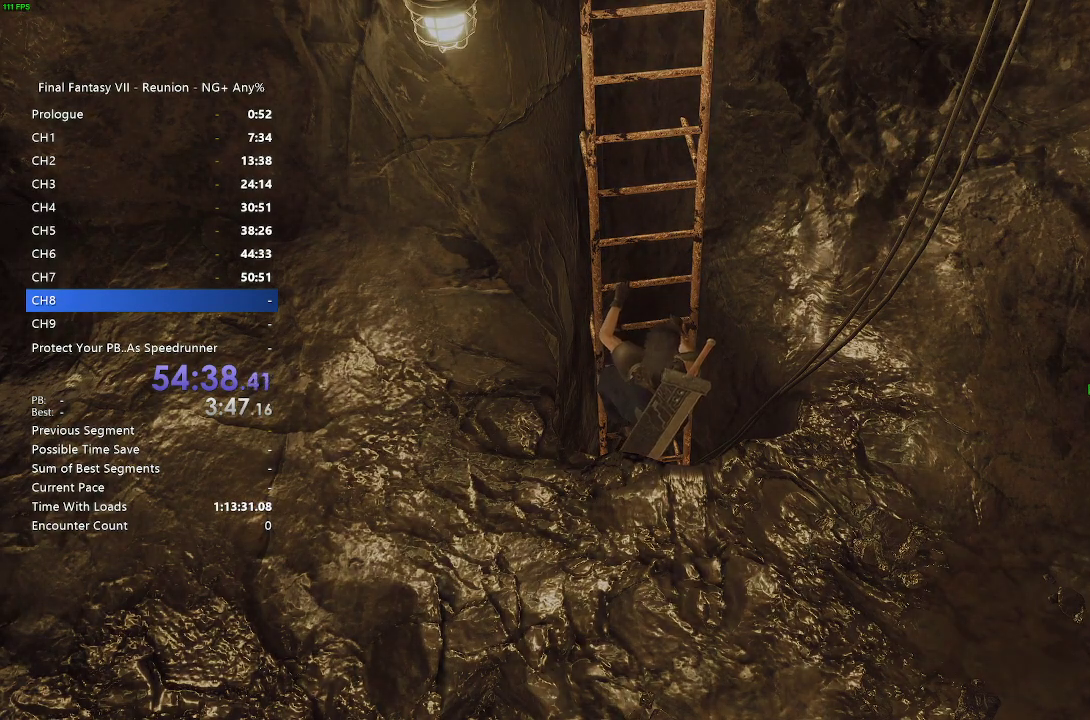
{"buttons": [], "left_stick": "center", "right_stick": "center", "events": []}
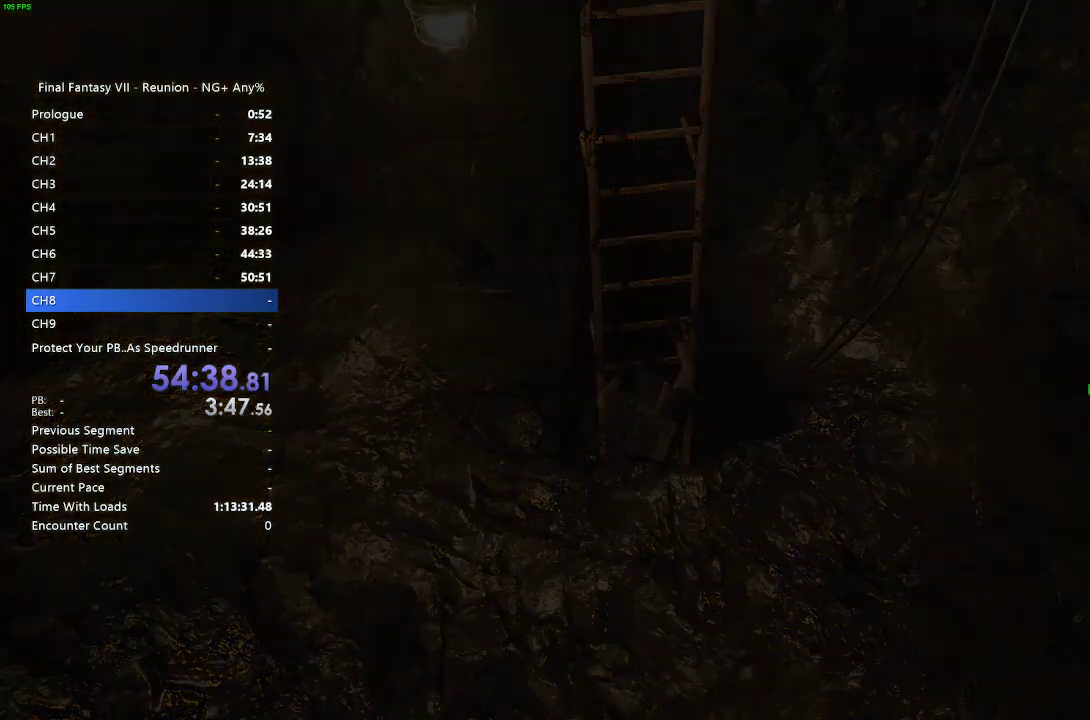
{"buttons": [], "left_stick": "center", "right_stick": "center", "events": []}
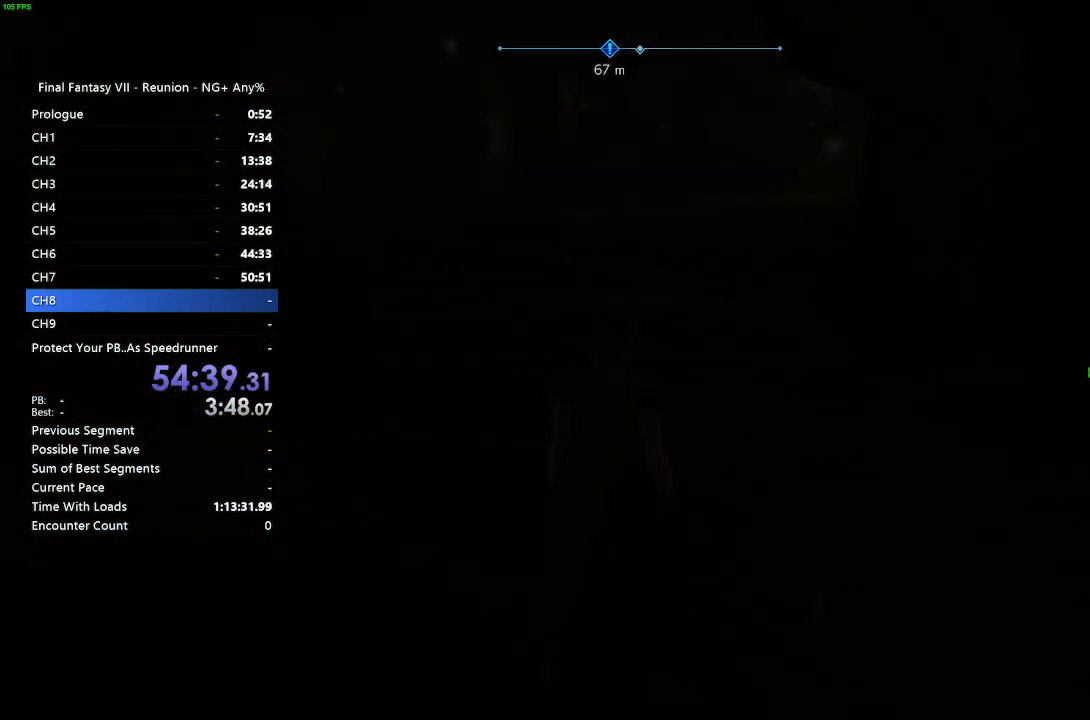
{"buttons": [], "left_stick": "center", "right_stick": "center", "events": []}
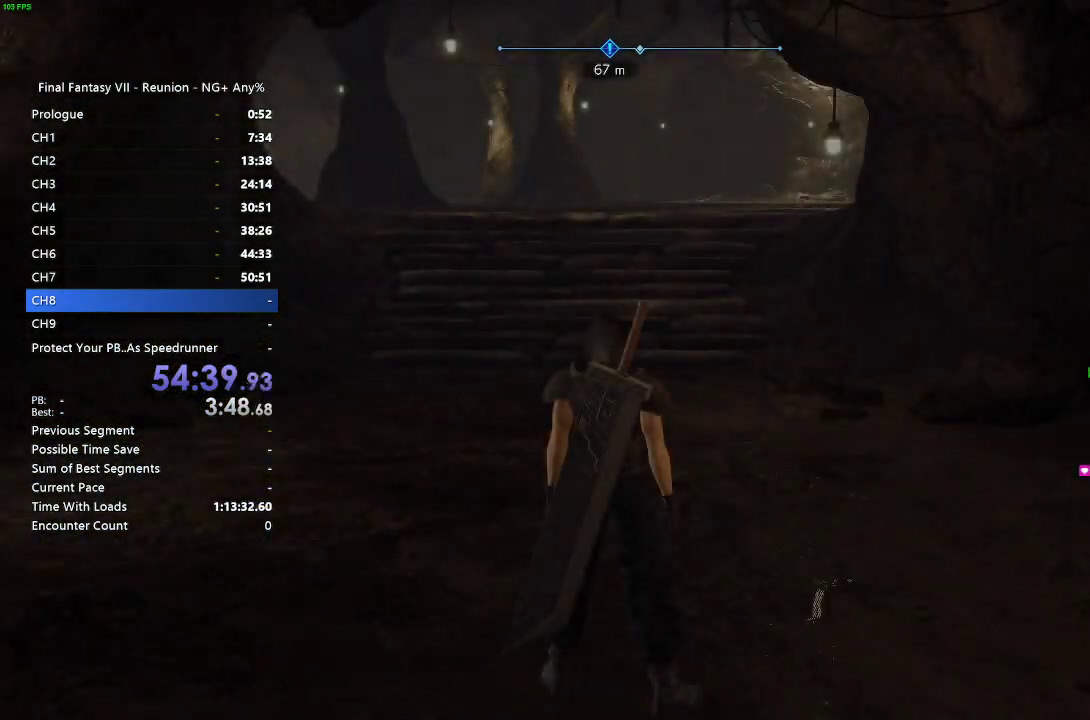
{"buttons": [], "left_stick": "center", "right_stick": "center", "events": []}
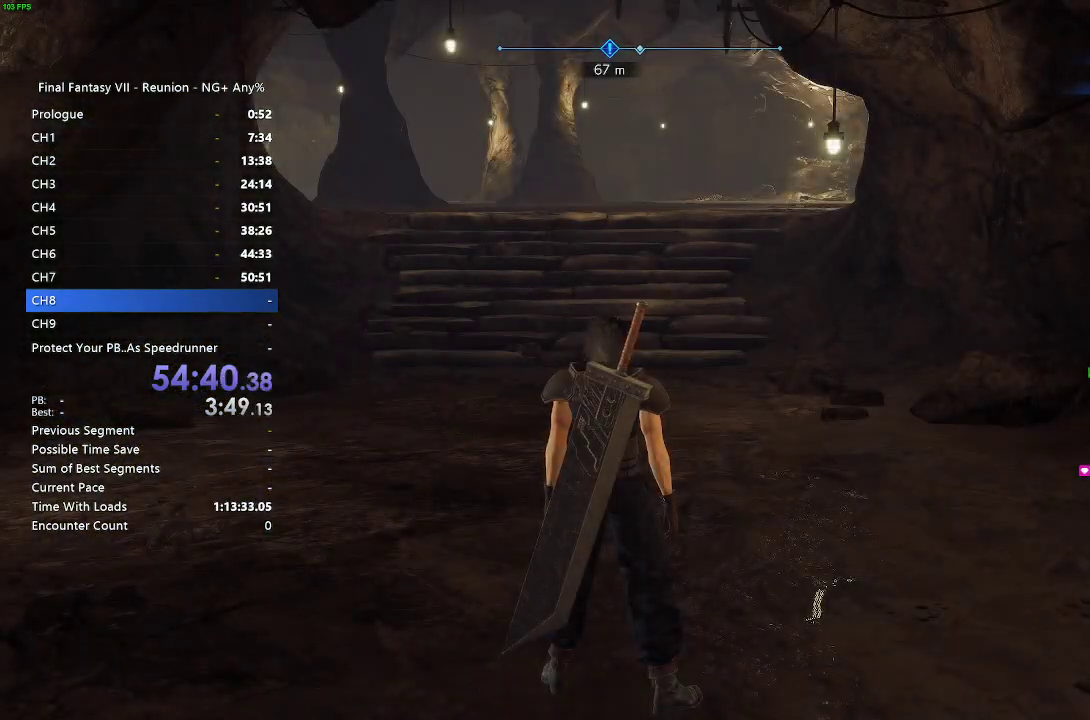
{"buttons": [], "left_stick": "center", "right_stick": "center", "events": []}
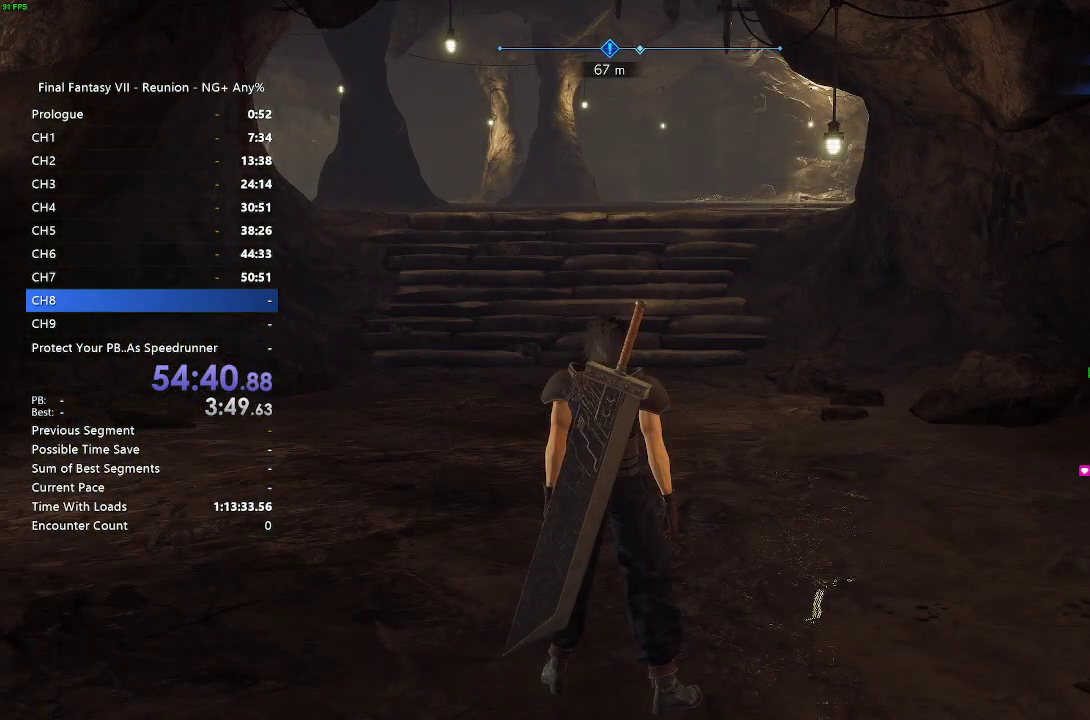
{"buttons": [], "left_stick": "center", "right_stick": "down-right", "events": [[483, "right_stick", "down-right"]]}
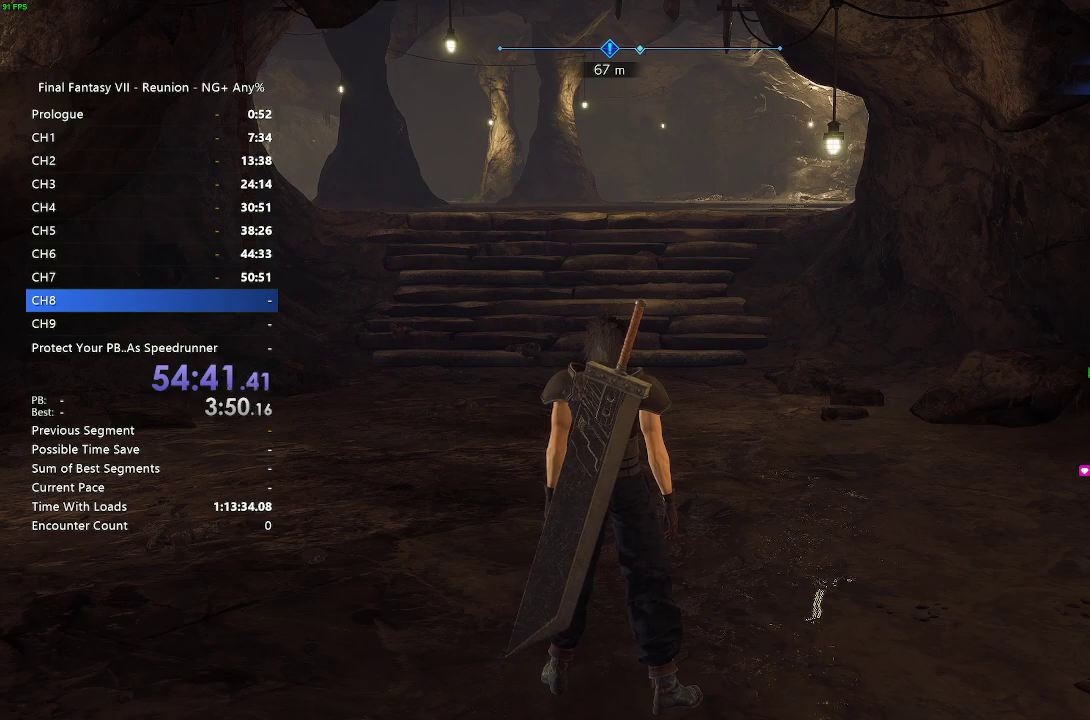
{"buttons": ["R2"], "left_stick": "up", "right_stick": "center", "events": [[167, "left_stick", "up"], [183, "right_stick", "center"], [250, "R2", "down"]]}
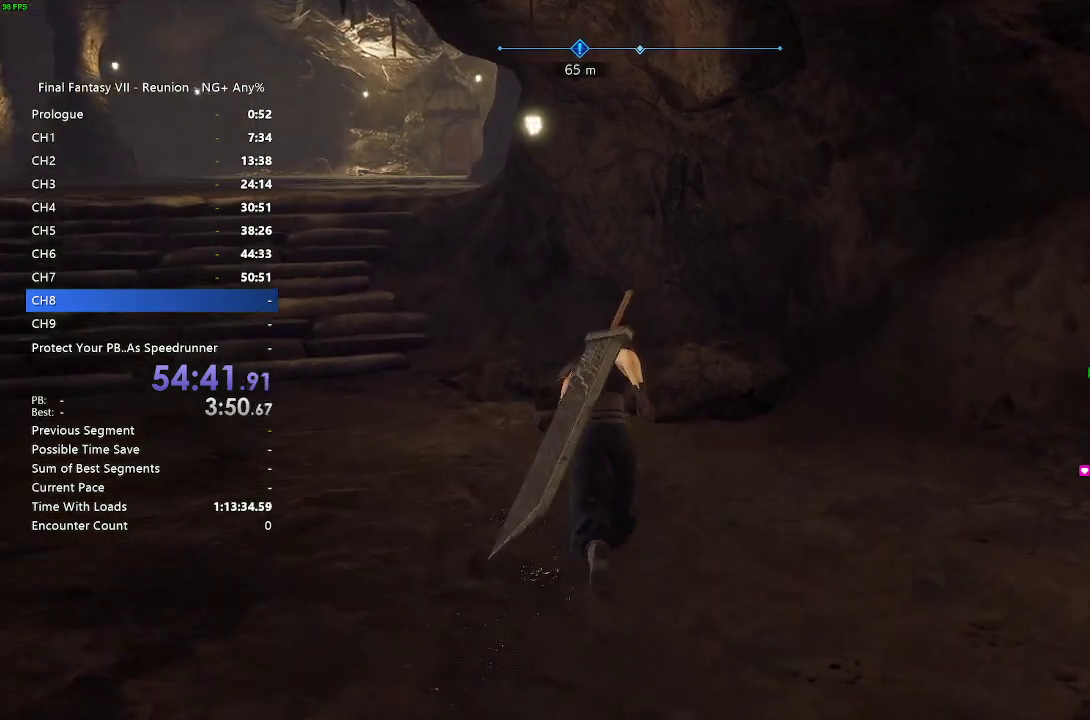
{"buttons": ["R2"], "left_stick": "up", "right_stick": "center", "events": [[183, "right_stick", "up-left"], [300, "right_stick", "center"]]}
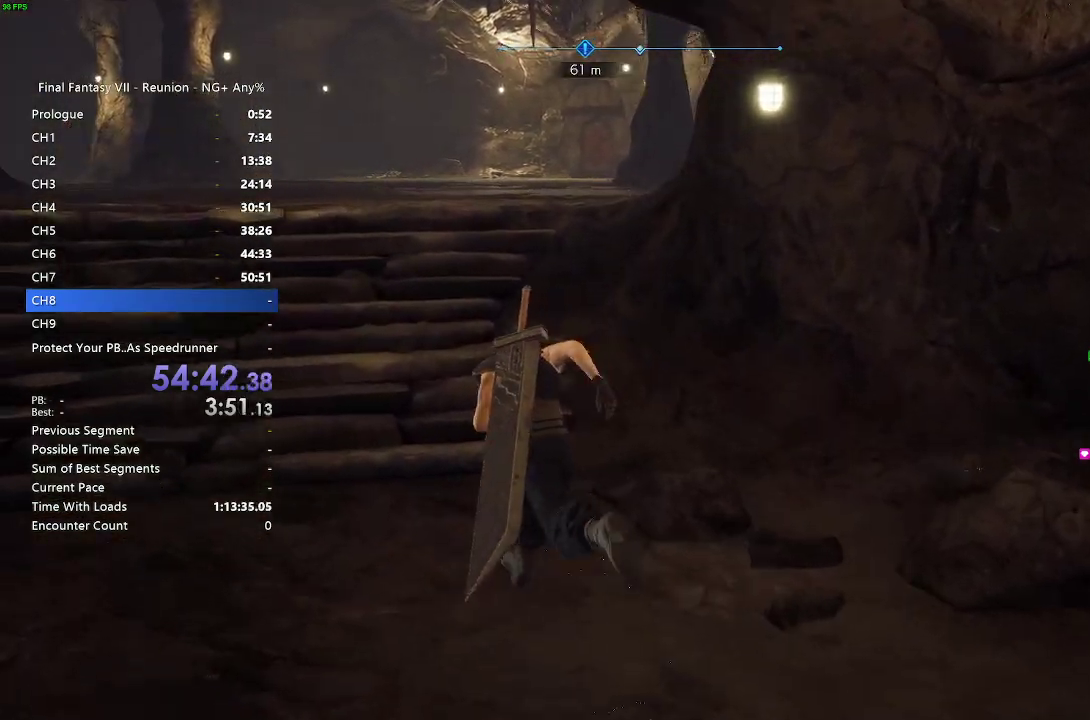
{"buttons": ["R2"], "left_stick": "up", "right_stick": "center", "events": []}
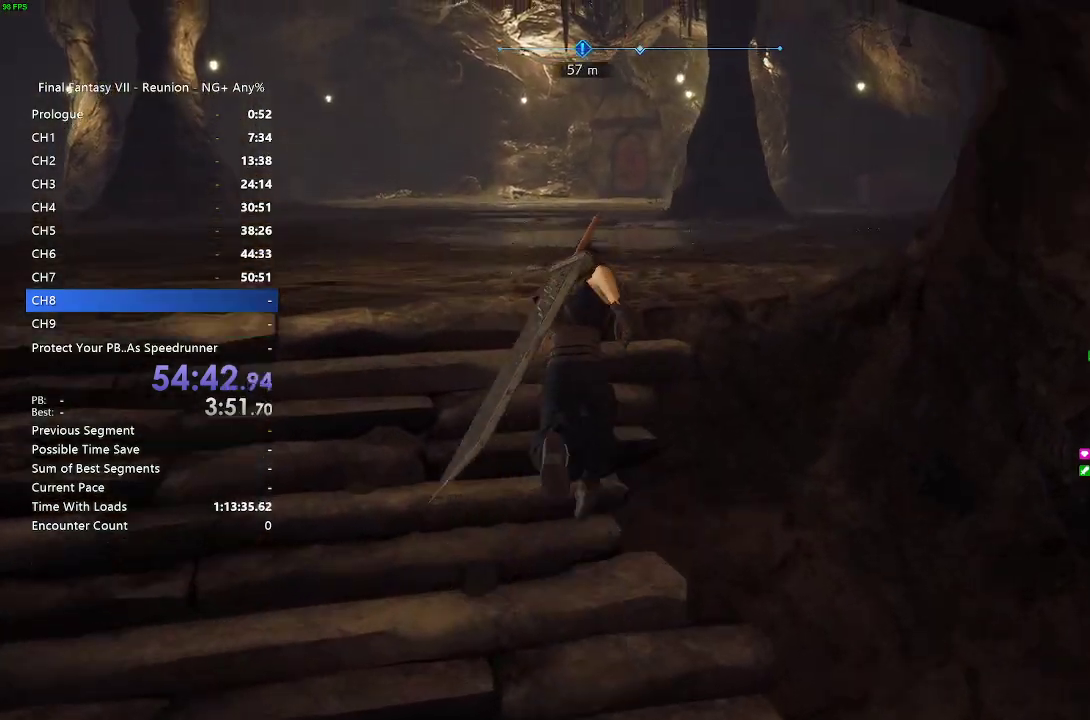
{"buttons": ["R2"], "left_stick": "up", "right_stick": "center", "events": [[317, "right_stick", "right"], [433, "right_stick", "center"]]}
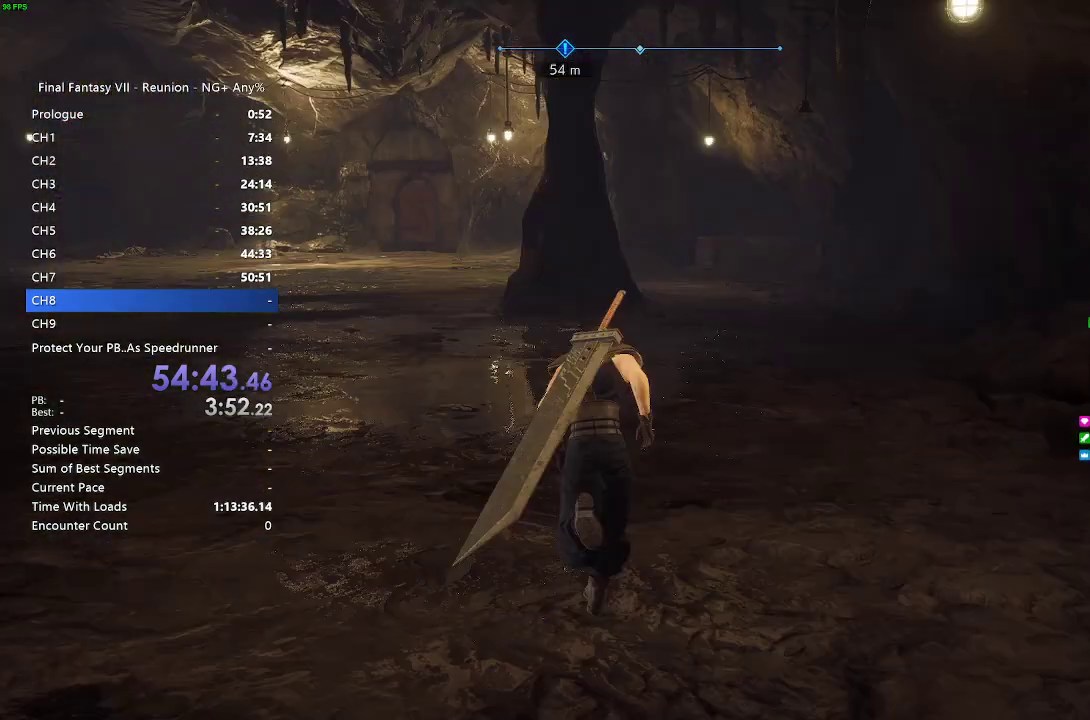
{"buttons": ["R2"], "left_stick": "up", "right_stick": "up-left", "events": [[250, "right_stick", "up-left"]]}
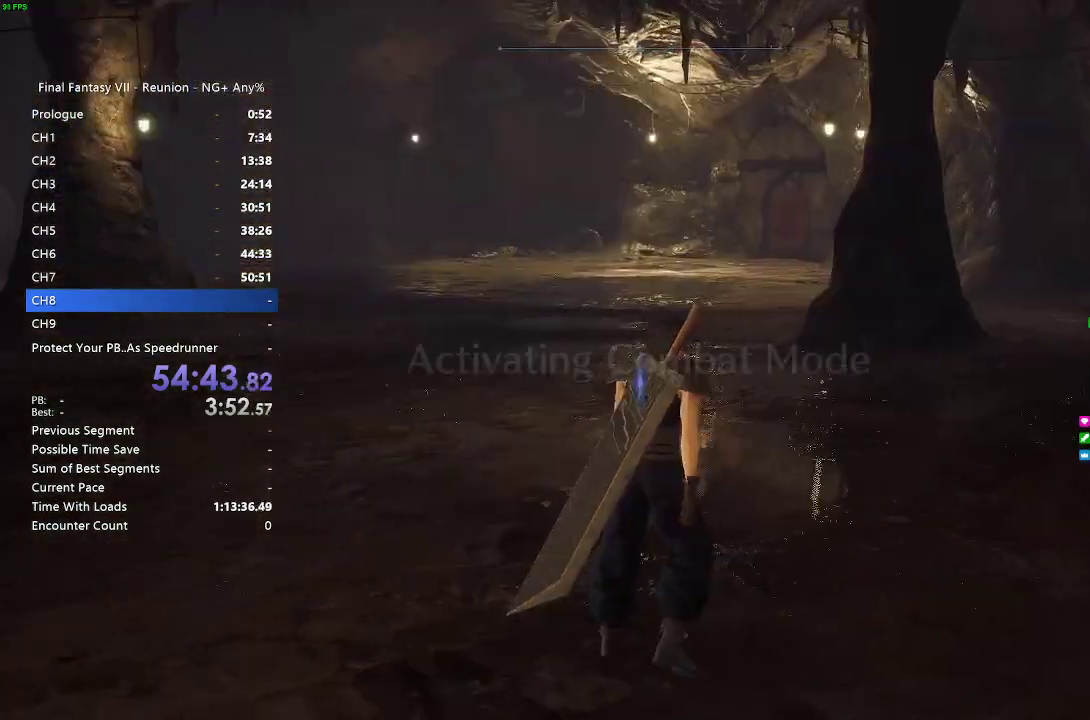
{"buttons": ["R2"], "left_stick": "up", "right_stick": "center", "events": [[150, "right_stick", "center"]]}